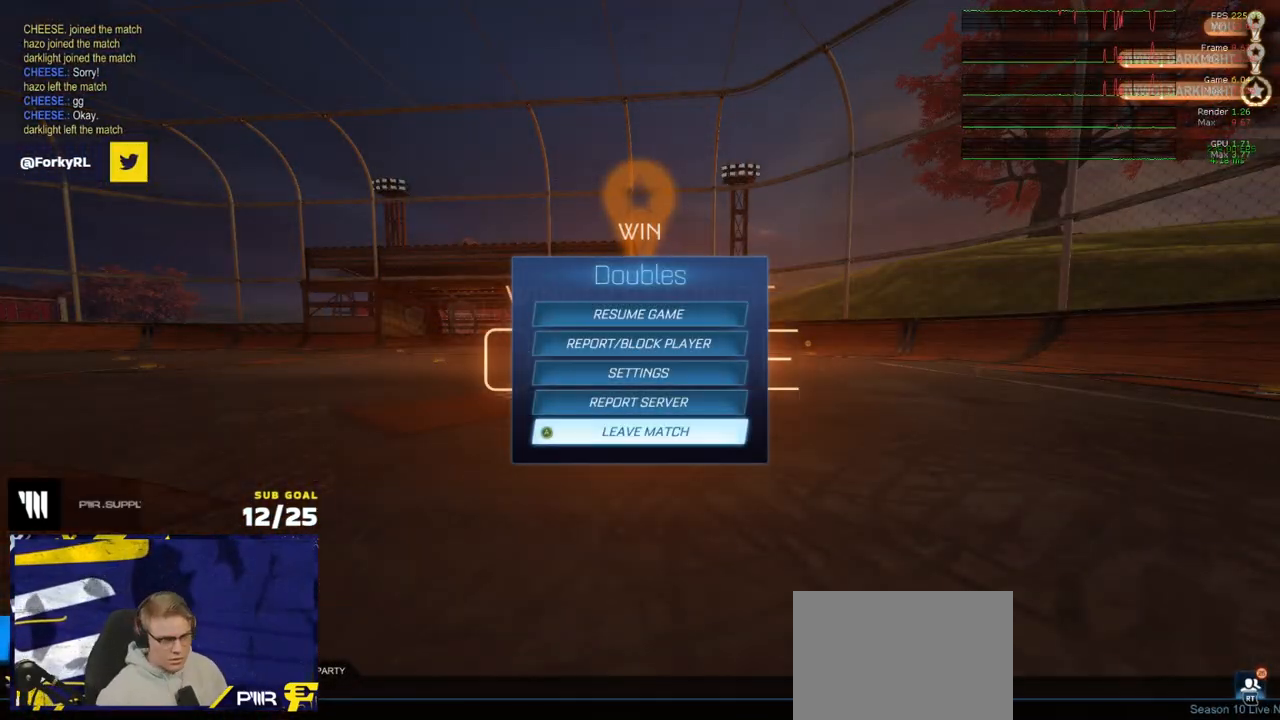
Gameplay with a controller (Xbox layout); each line is a JSON object with the inputs held at the frame after it. "events" lists button and stick changes between this image and that frame as [ms after this image, input, new state], when the widget could be followed in between.
{"buttons": [], "left_stick": "center", "right_stick": "center", "events": [[300, "B", "down"], [383, "B", "up"]]}
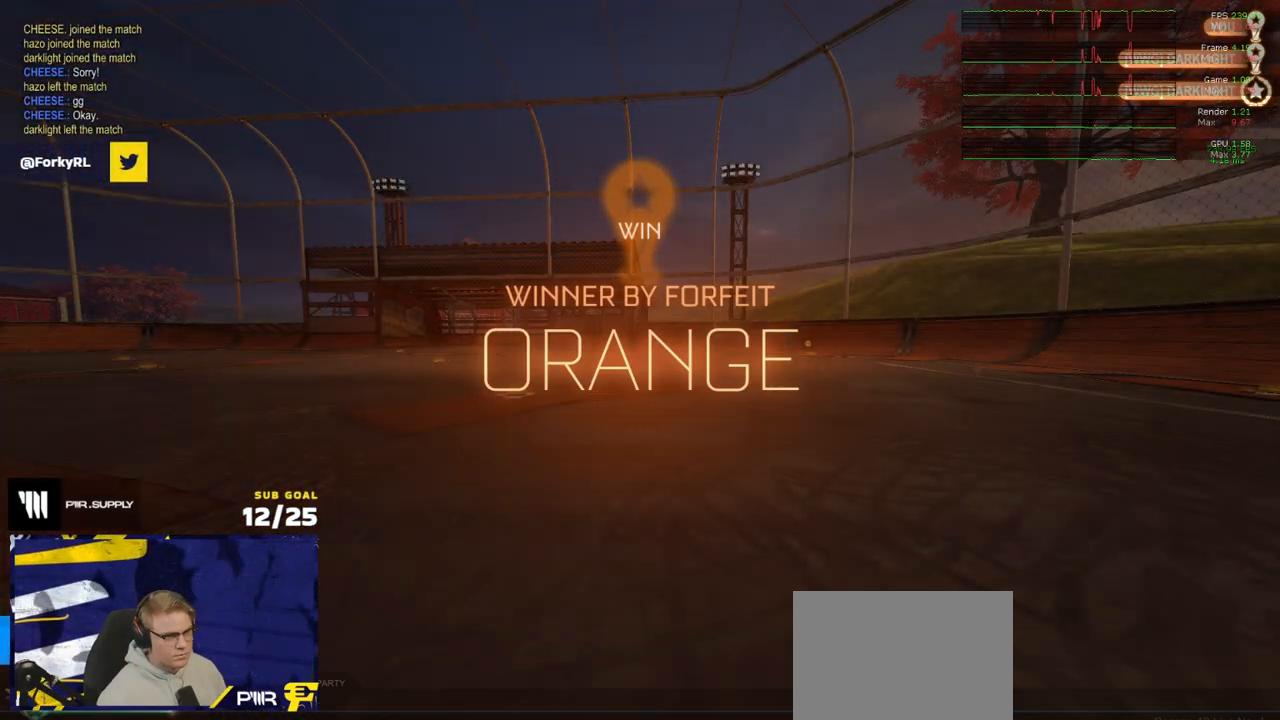
{"buttons": [], "left_stick": "down", "right_stick": "center", "events": [[167, "Y", "down"], [233, "Y", "up"], [367, "START", "down"], [433, "left_stick", "down"], [467, "START", "up"]]}
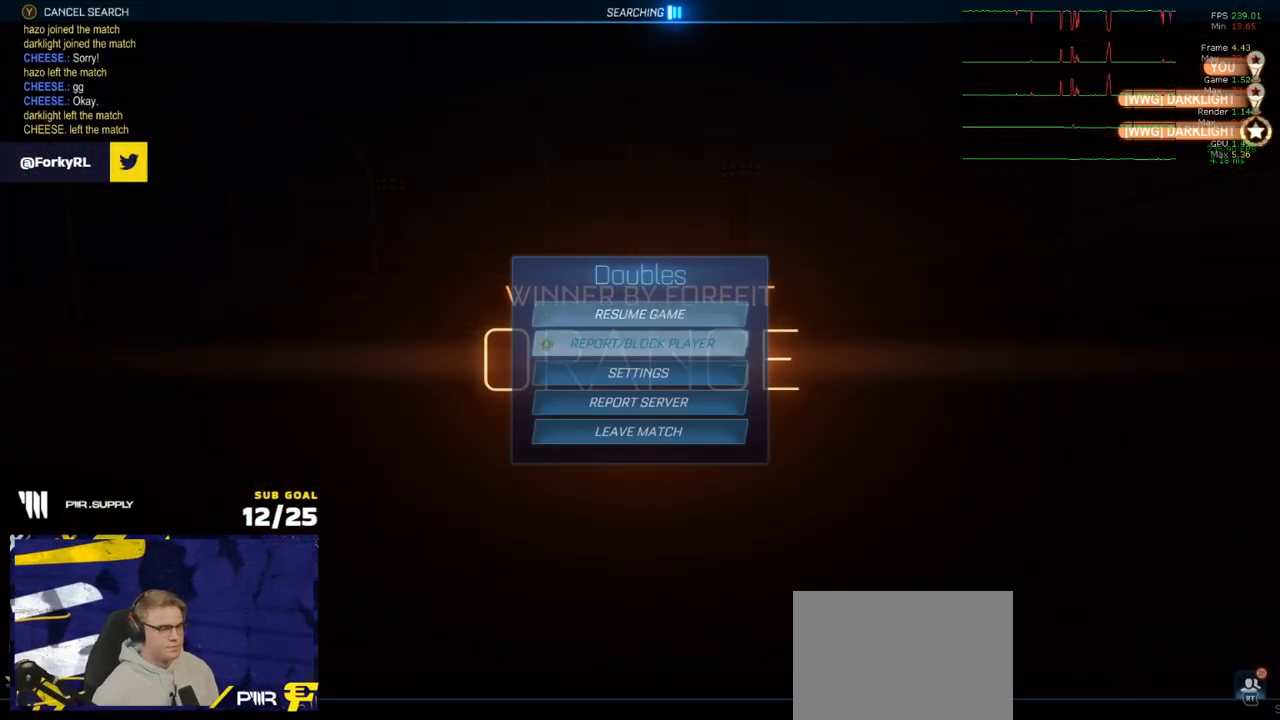
{"buttons": [], "left_stick": "down", "right_stick": "center", "events": []}
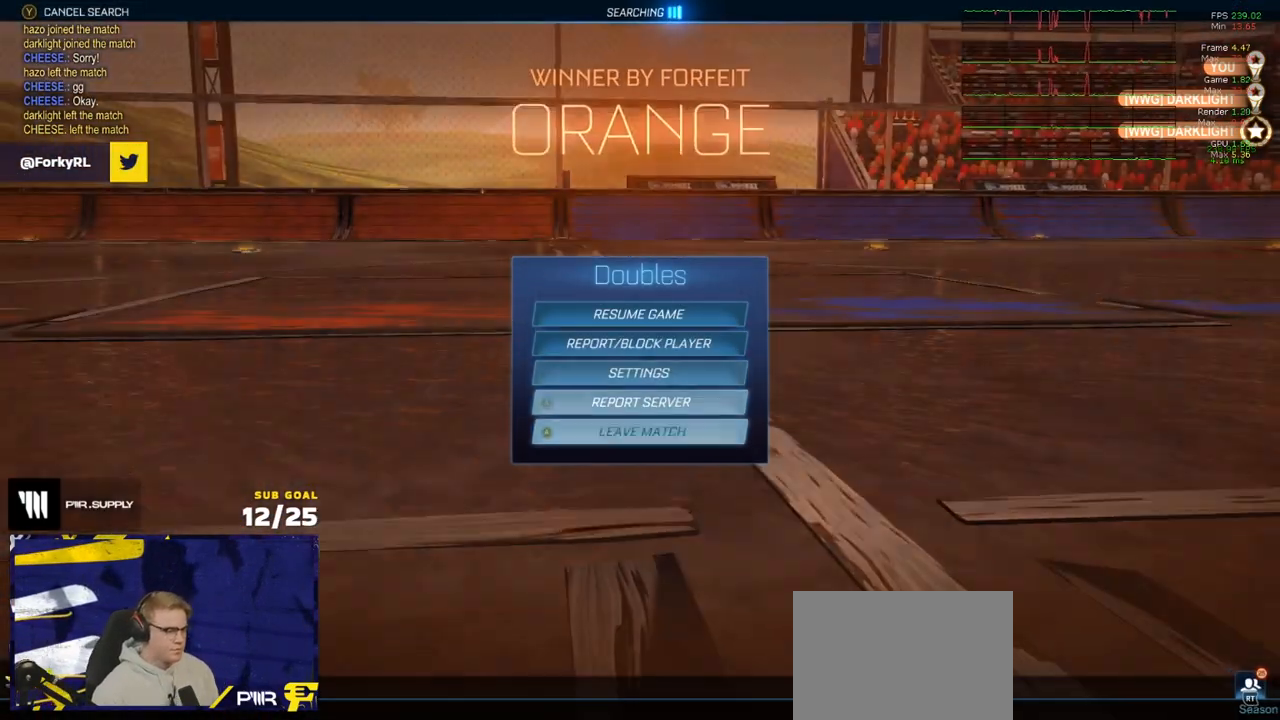
{"buttons": [], "left_stick": "left", "right_stick": "center", "events": [[17, "left_stick", "center"], [283, "A", "down"], [350, "A", "up"], [450, "left_stick", "left"]]}
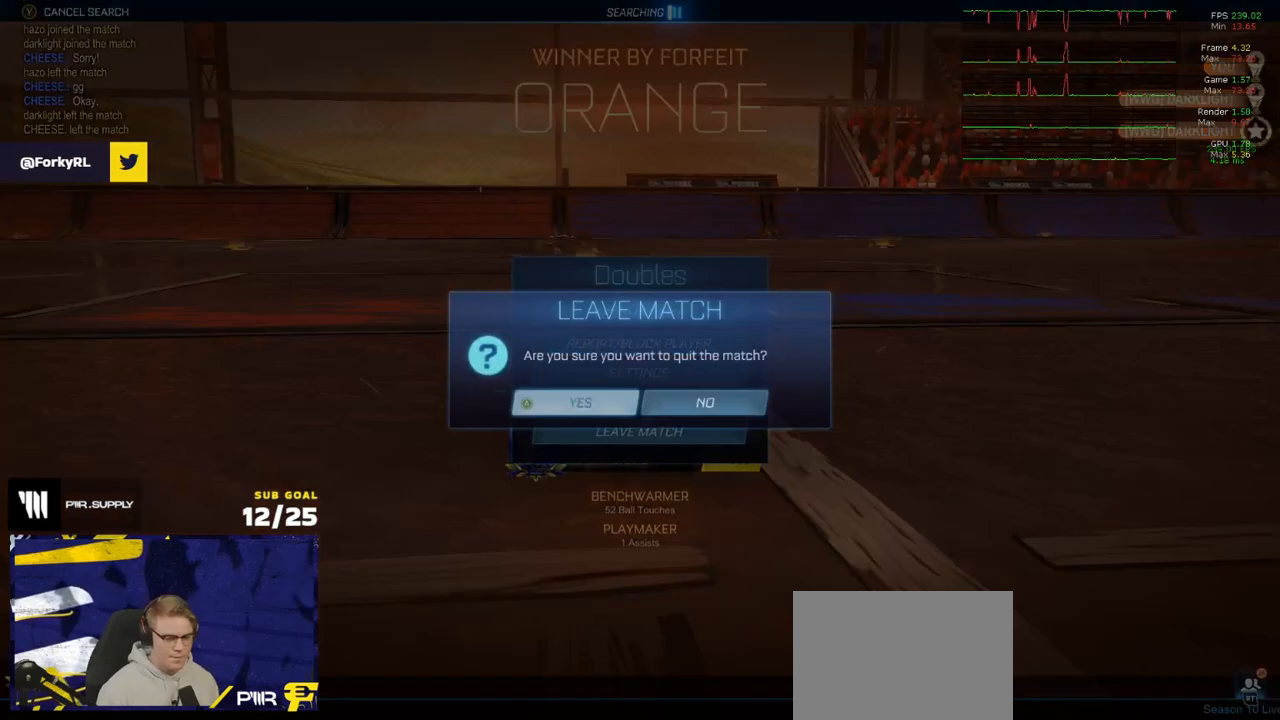
{"buttons": [], "left_stick": "center", "right_stick": "center", "events": [[50, "A", "down"], [117, "A", "up"], [217, "left_stick", "center"]]}
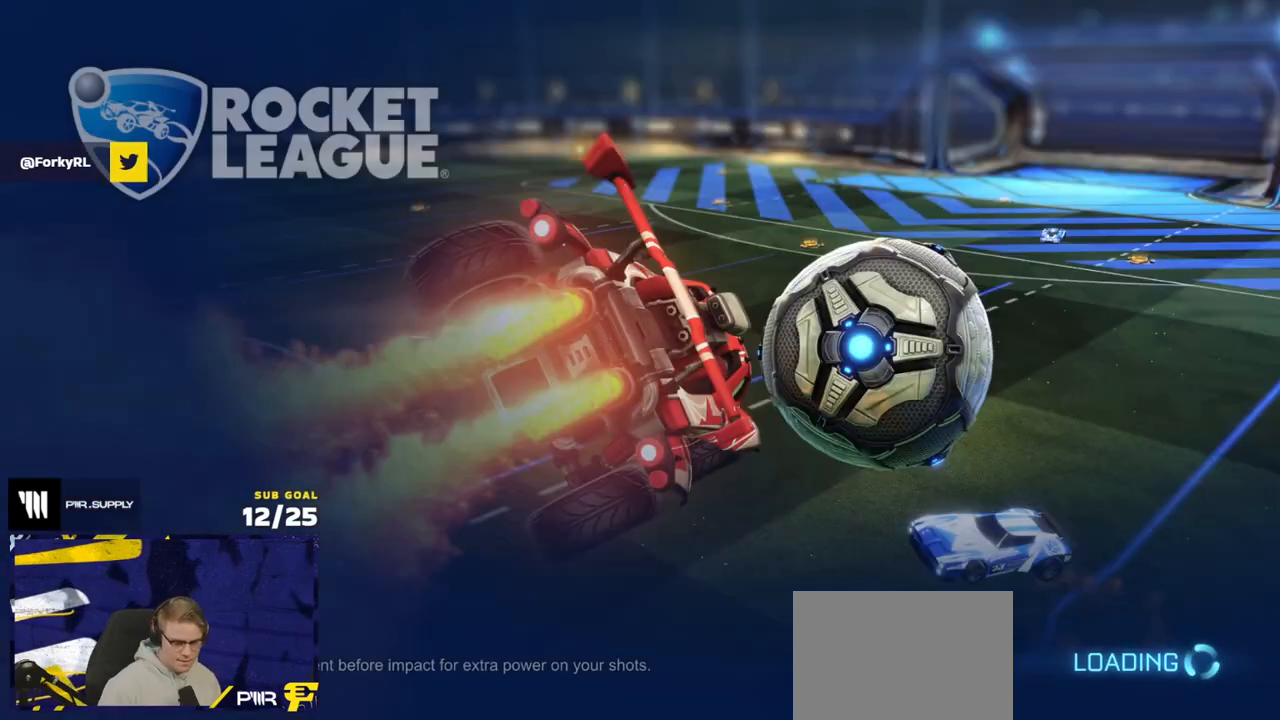
{"buttons": [], "left_stick": "center", "right_stick": "center", "events": []}
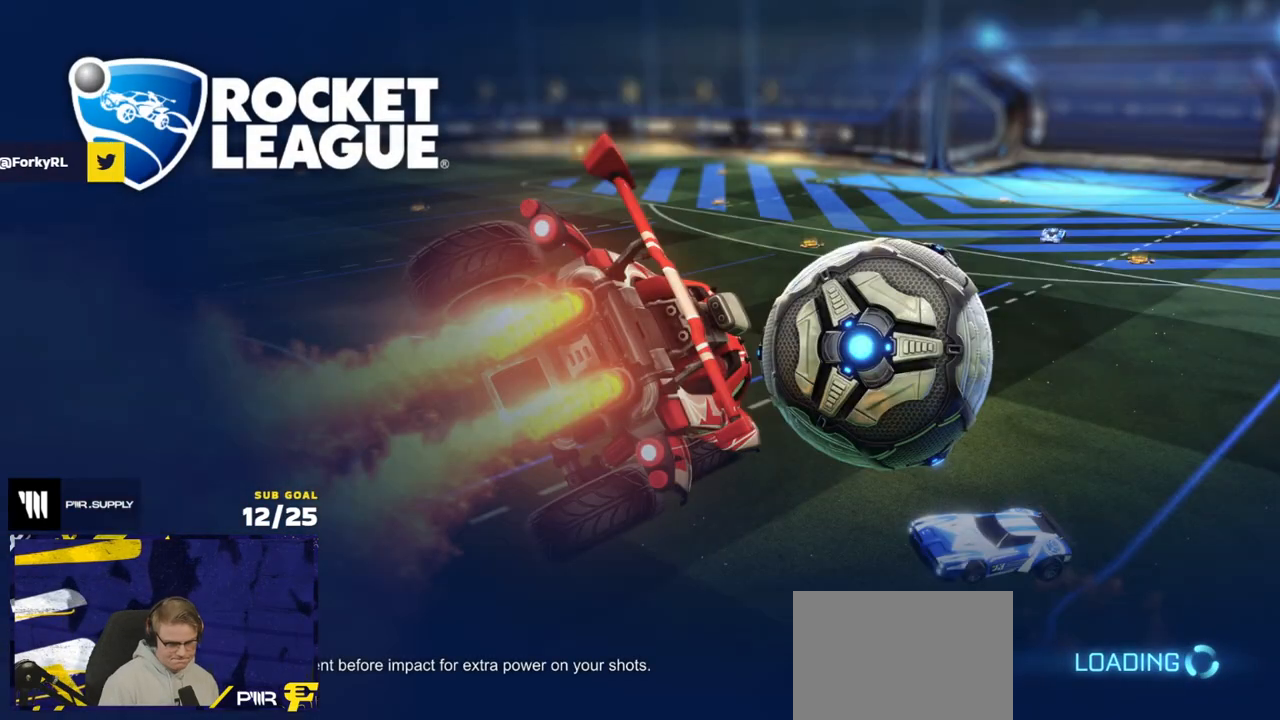
{"buttons": [], "left_stick": "center", "right_stick": "center", "events": []}
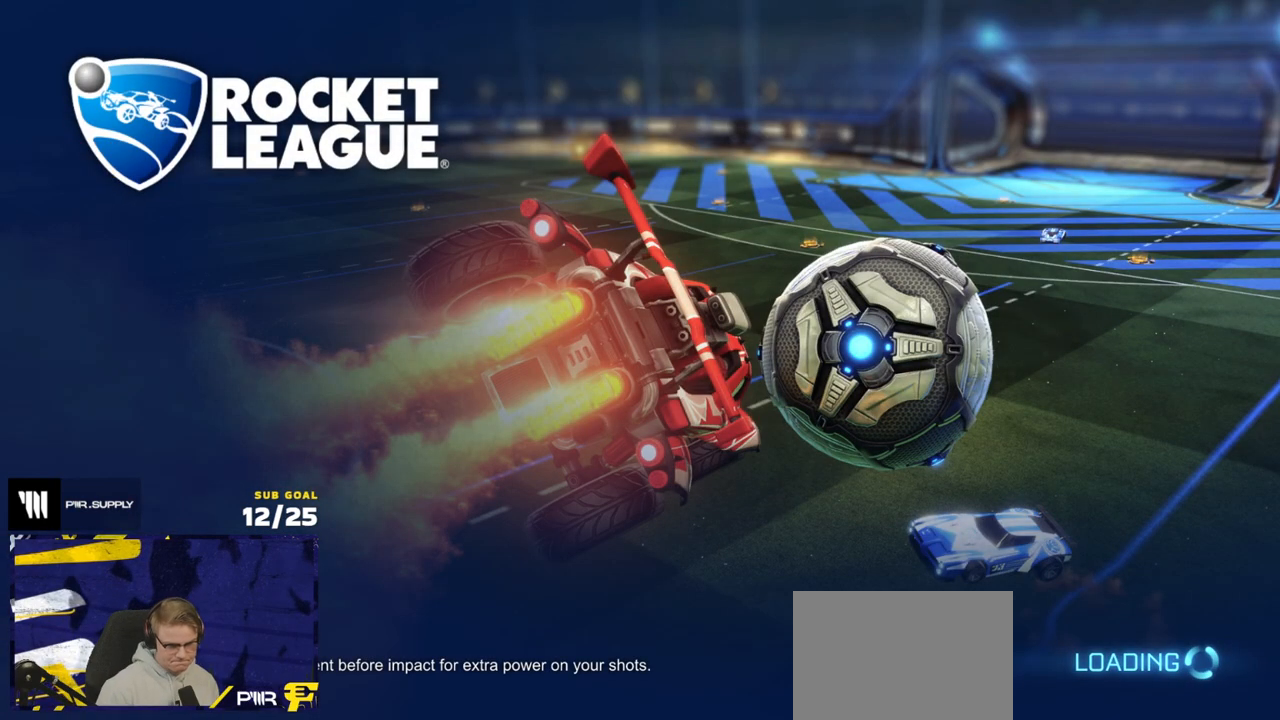
{"buttons": [], "left_stick": "center", "right_stick": "center", "events": []}
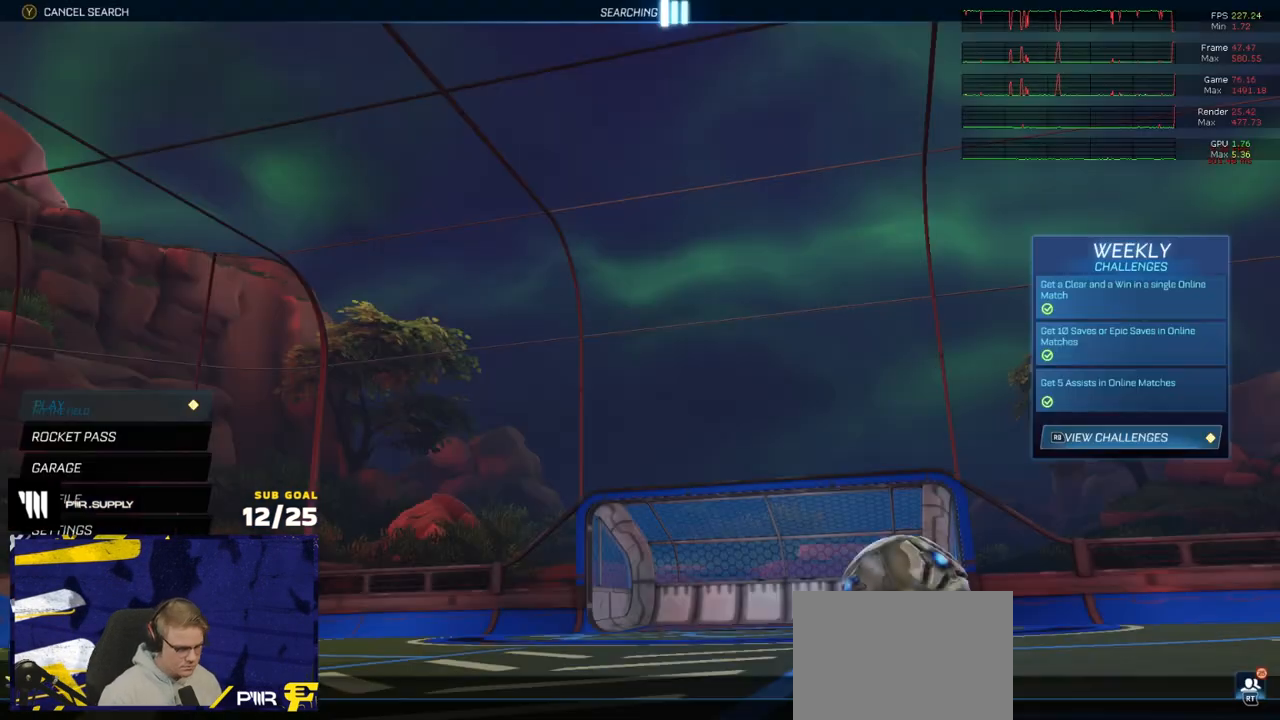
{"buttons": [], "left_stick": "down", "right_stick": "center", "events": [[233, "A", "down"], [283, "A", "up"], [433, "left_stick", "down"]]}
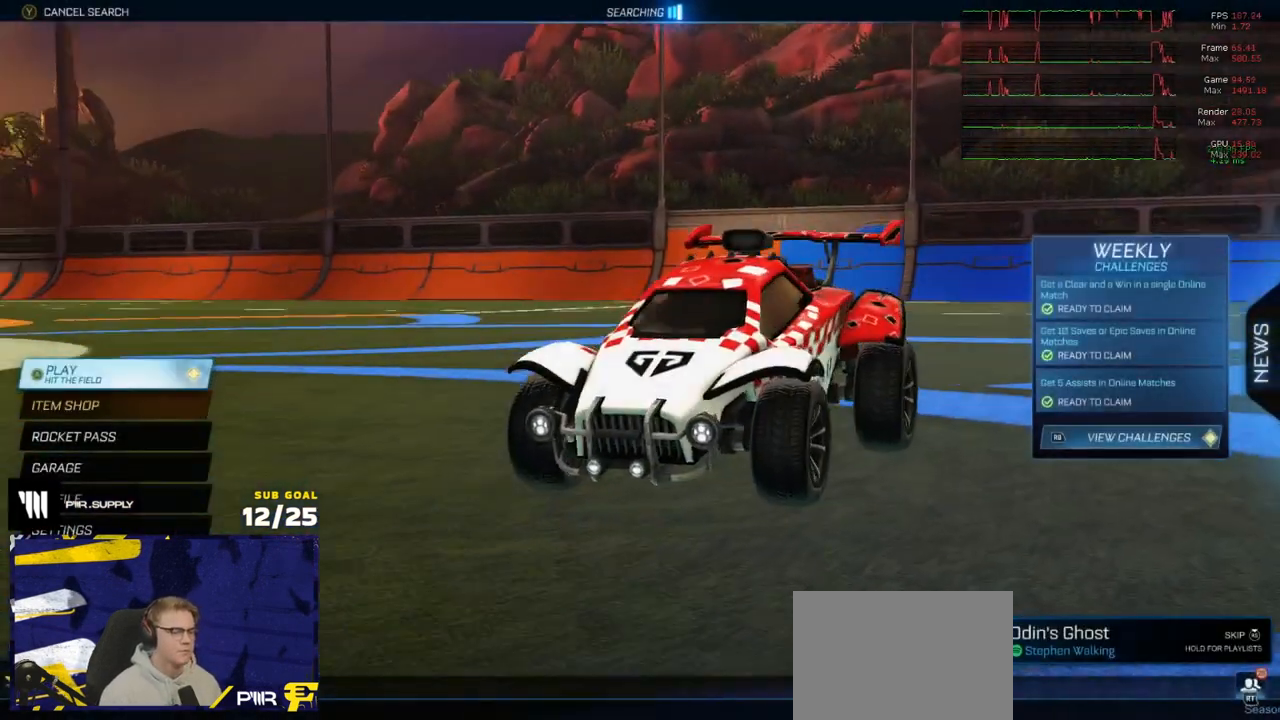
{"buttons": [], "left_stick": "left", "right_stick": "center", "events": [[50, "left_stick", "center"], [183, "A", "down"], [233, "A", "up"], [367, "left_stick", "down"], [500, "left_stick", "left"]]}
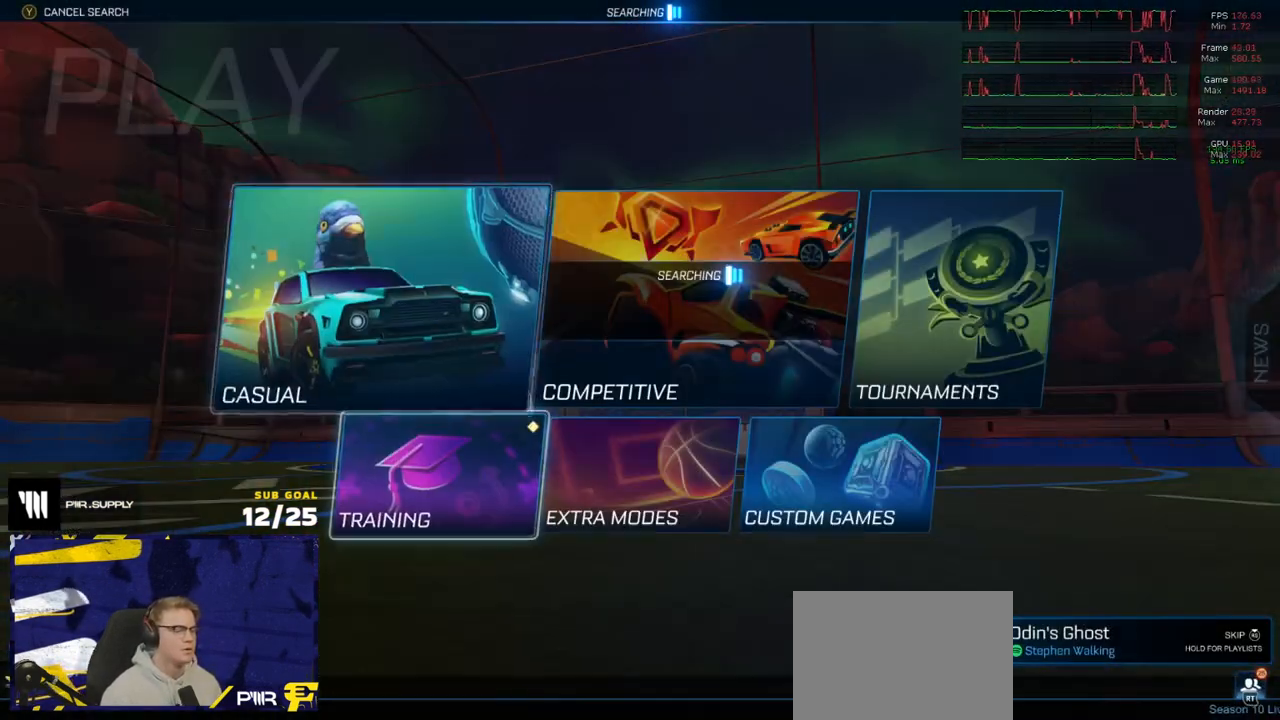
{"buttons": [], "left_stick": "center", "right_stick": "center", "events": [[100, "left_stick", "center"], [217, "left_stick", "down"], [350, "A", "down"], [383, "left_stick", "center"], [417, "A", "up"]]}
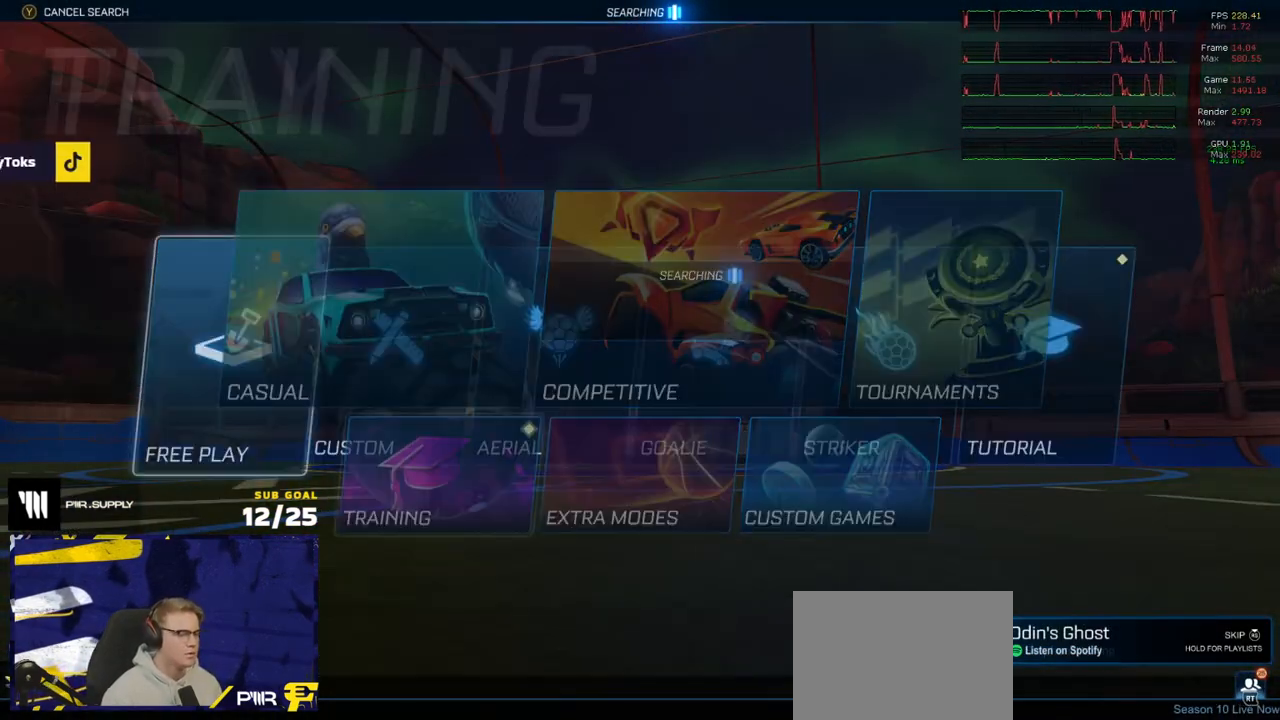
{"buttons": ["R2"], "left_stick": "center", "right_stick": "center", "events": [[17, "A", "down"], [83, "A", "up"], [150, "A", "down"], [150, "R2", "down"], [233, "A", "up"], [317, "A", "down"], [367, "A", "up"]]}
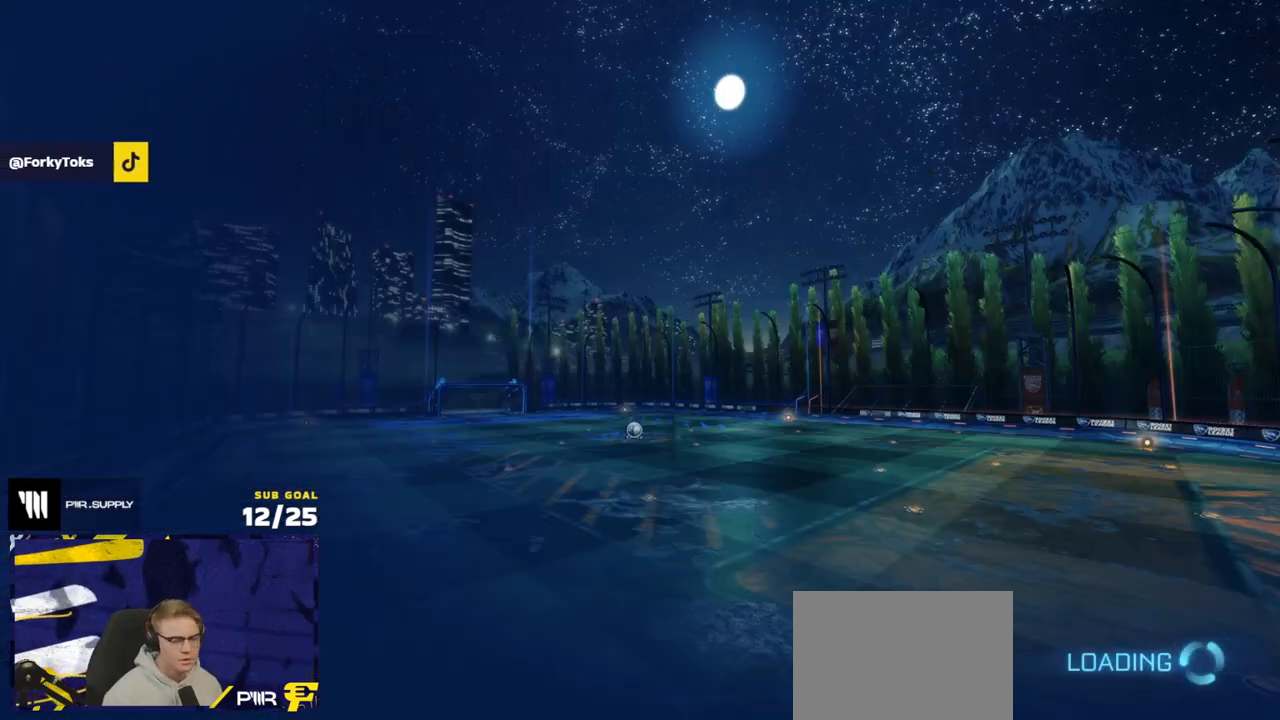
{"buttons": ["R2"], "left_stick": "up-left", "right_stick": "center", "events": [[167, "SELECT", "down"], [317, "SELECT", "up"], [467, "left_stick", "up-left"]]}
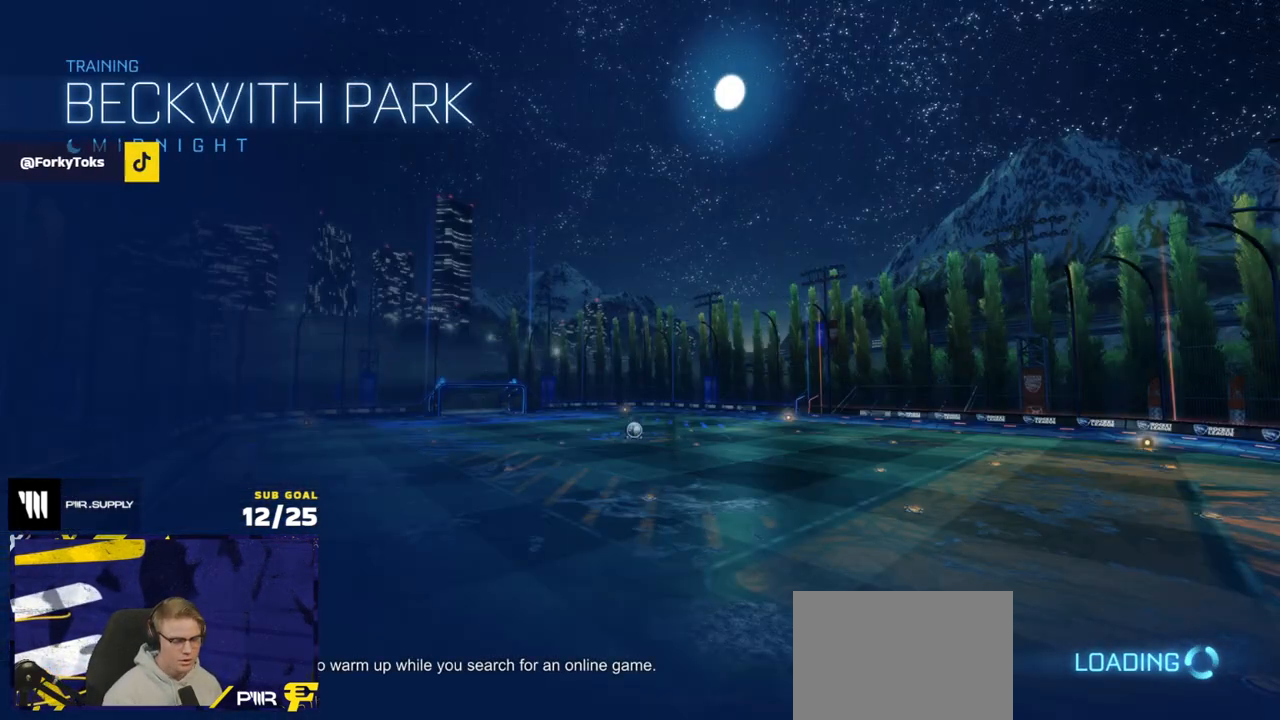
{"buttons": ["R1", "R2"], "left_stick": "up-left", "right_stick": "center", "events": [[467, "R1", "down"]]}
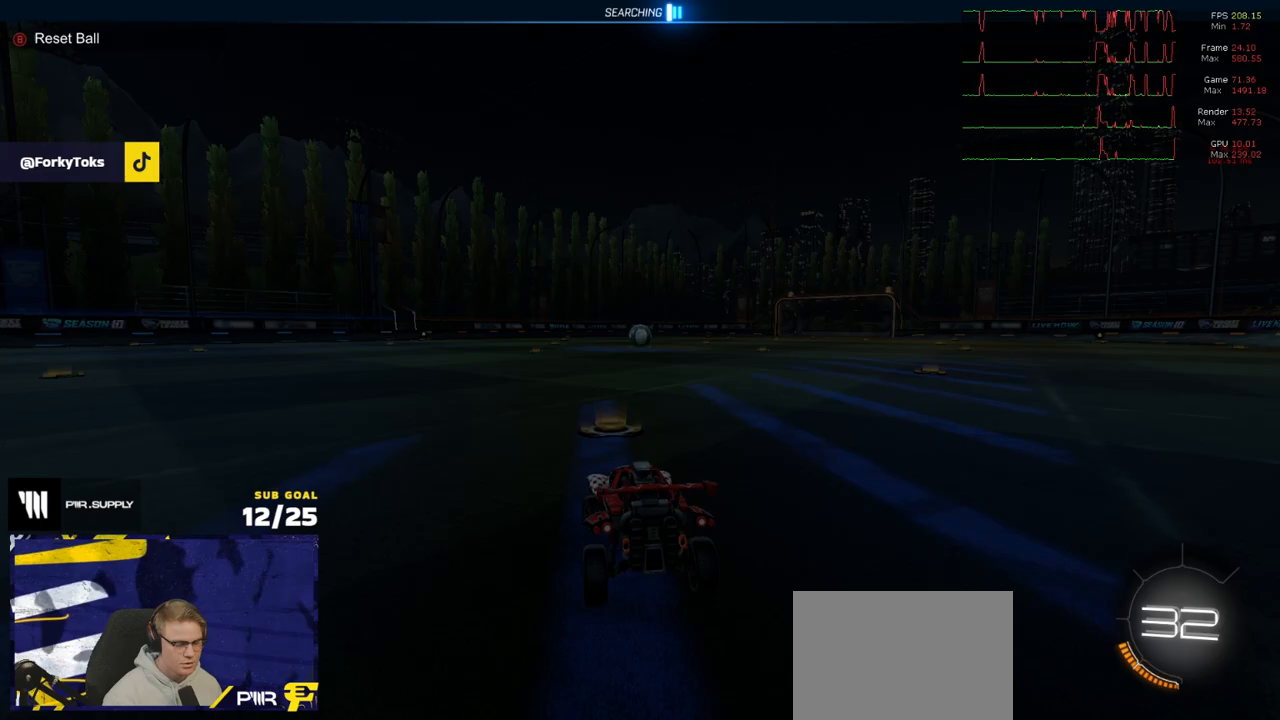
{"buttons": [], "left_stick": "center", "right_stick": "center", "events": [[200, "Y", "down"], [233, "left_stick", "center"], [300, "Y", "up"], [333, "R1", "up"], [367, "DPAD_UP", "down"], [367, "R2", "up"], [483, "DPAD_UP", "up"]]}
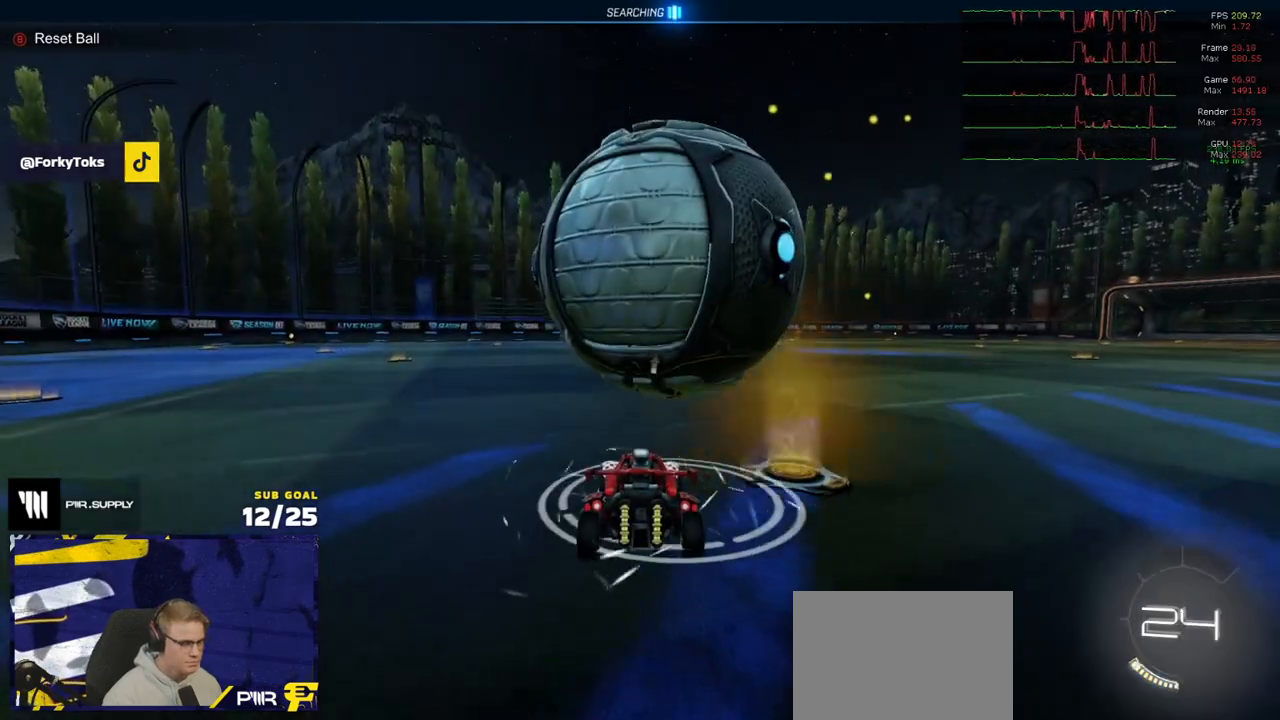
{"buttons": ["X", "R2"], "left_stick": "down", "right_stick": "center", "events": [[100, "R2", "down"], [133, "A", "down"], [167, "A", "up"], [450, "left_stick", "down"], [500, "X", "down"]]}
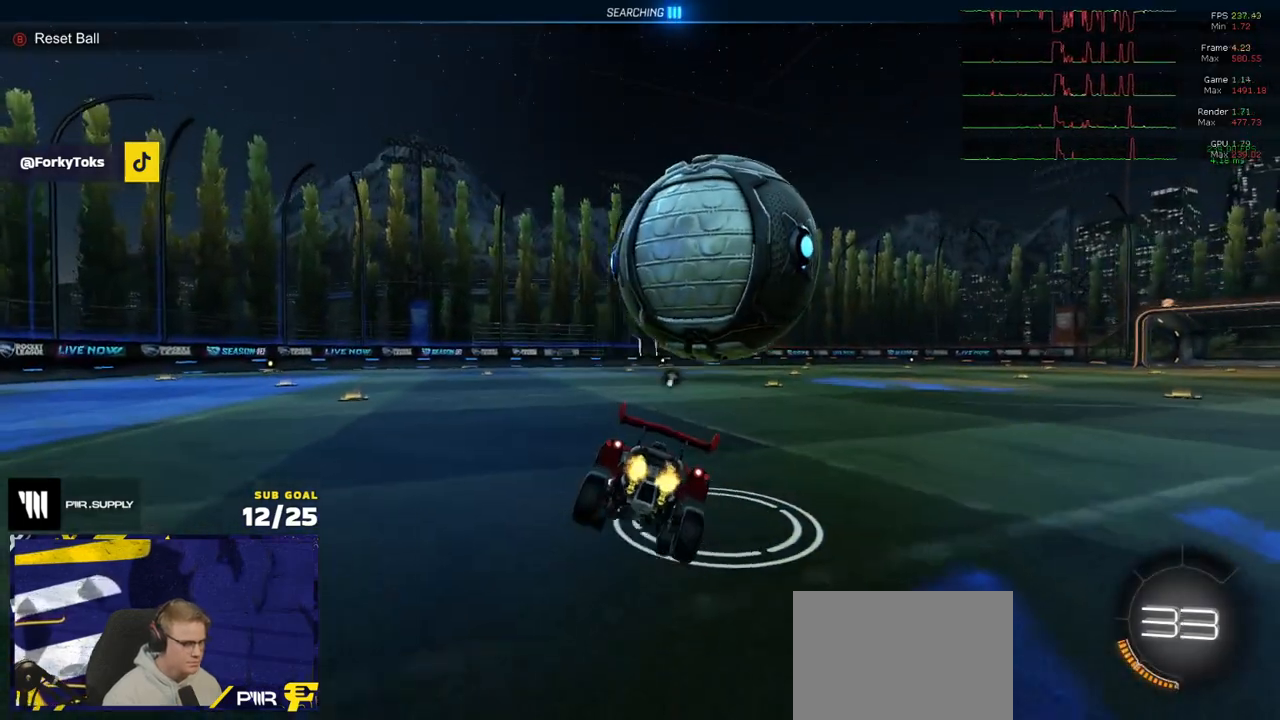
{"buttons": ["R1"], "left_stick": "center", "right_stick": "center", "events": [[17, "L1", "down"], [50, "X", "up"], [50, "left_stick", "down-left"], [117, "R2", "up"], [200, "L1", "up"], [217, "left_stick", "right"], [267, "R2", "down"], [267, "left_stick", "up-right"], [333, "A", "down"], [400, "A", "up"], [500, "R1", "down"], [500, "R2", "up"], [500, "left_stick", "center"]]}
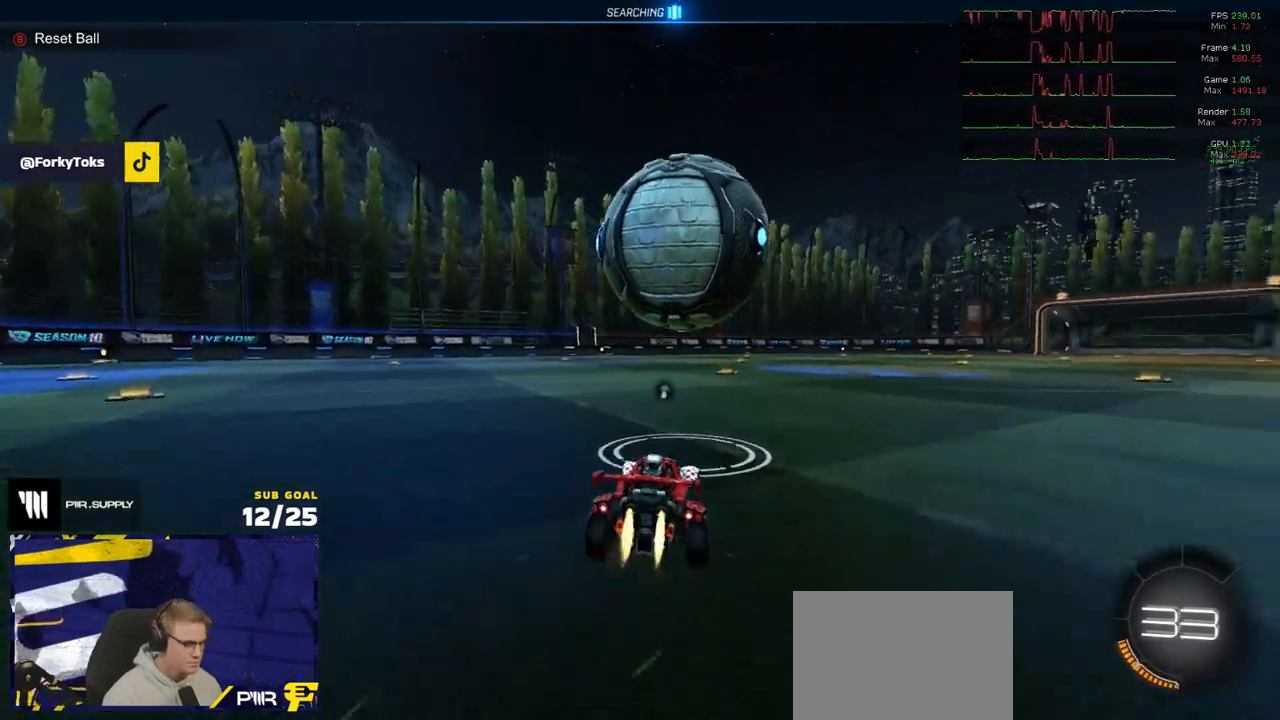
{"buttons": ["R1"], "left_stick": "left", "right_stick": "center", "events": [[117, "R1", "up"], [267, "R1", "down"], [467, "left_stick", "left"]]}
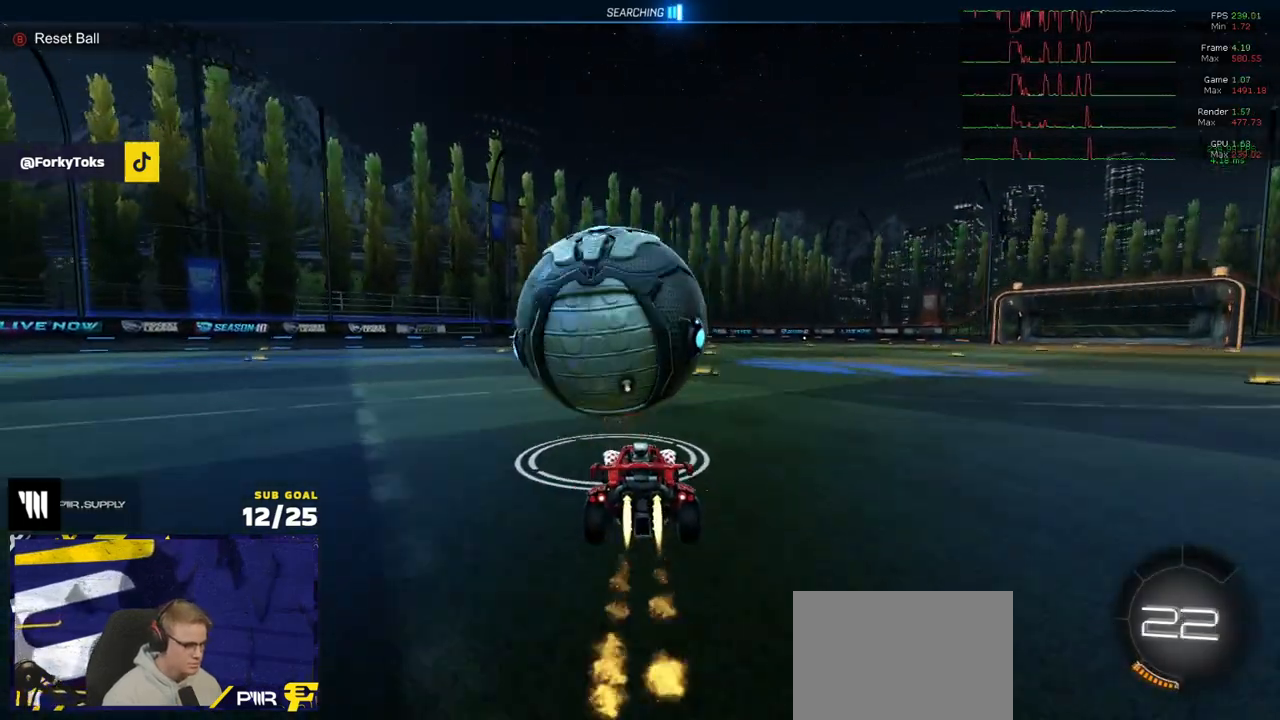
{"buttons": ["A", "L1", "R2"], "left_stick": "up", "right_stick": "center", "events": [[50, "left_stick", "center"], [250, "A", "down"], [317, "R2", "down"], [400, "left_stick", "up"], [433, "A", "up"], [433, "L1", "down"], [433, "R1", "up"], [483, "A", "down"]]}
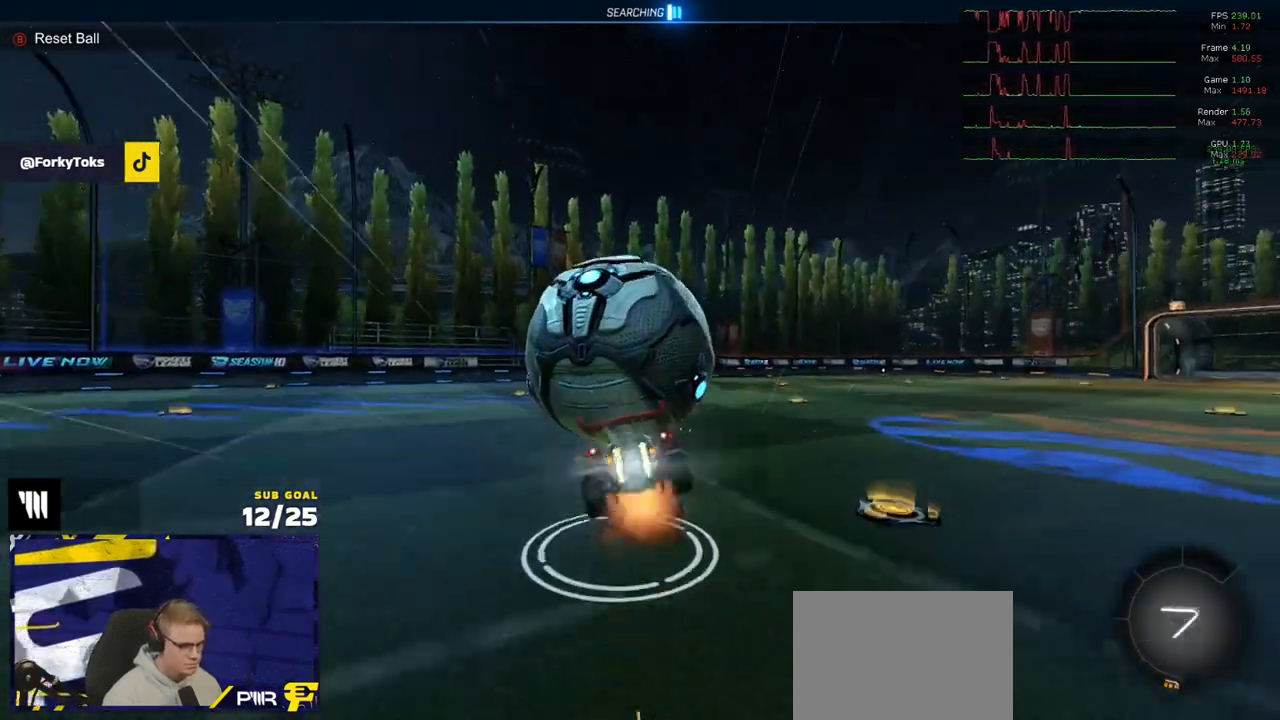
{"buttons": ["R2"], "left_stick": "center", "right_stick": "center", "events": [[50, "left_stick", "down-left"], [83, "L1", "up"], [100, "A", "up"], [217, "left_stick", "center"]]}
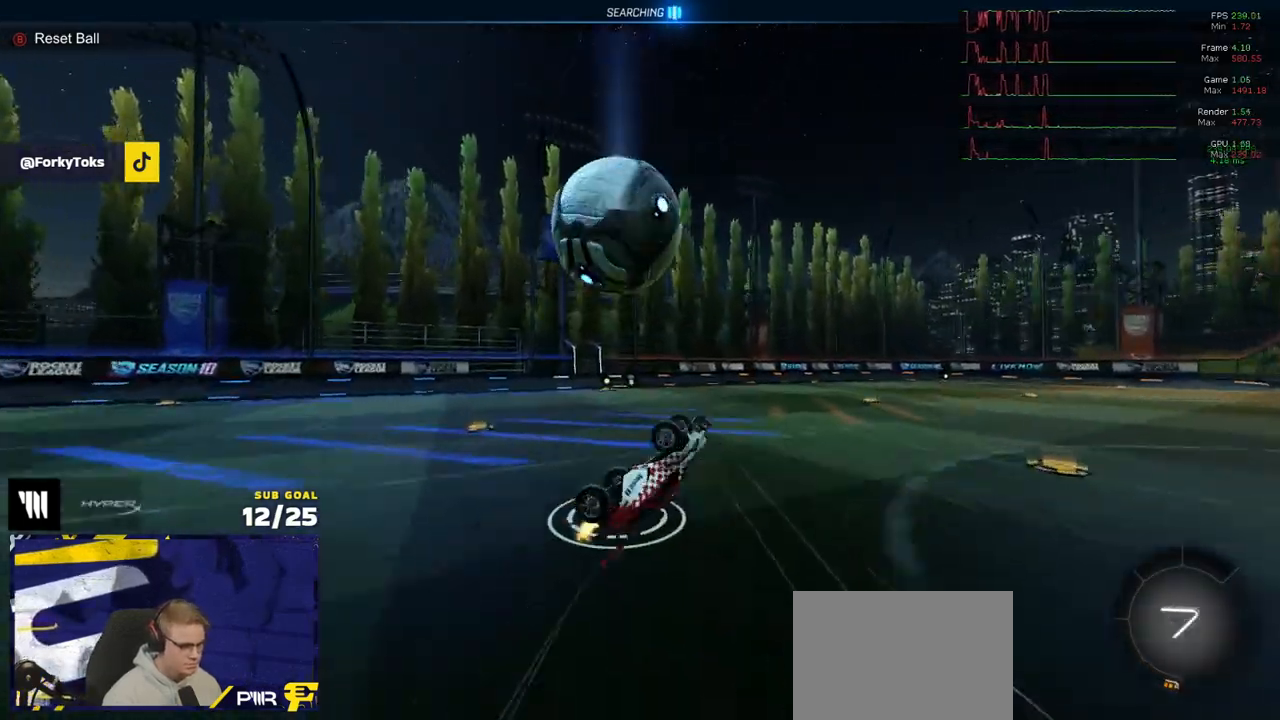
{"buttons": ["R2"], "left_stick": "right", "right_stick": "center", "events": [[100, "R2", "up"], [183, "R2", "down"], [250, "left_stick", "right"]]}
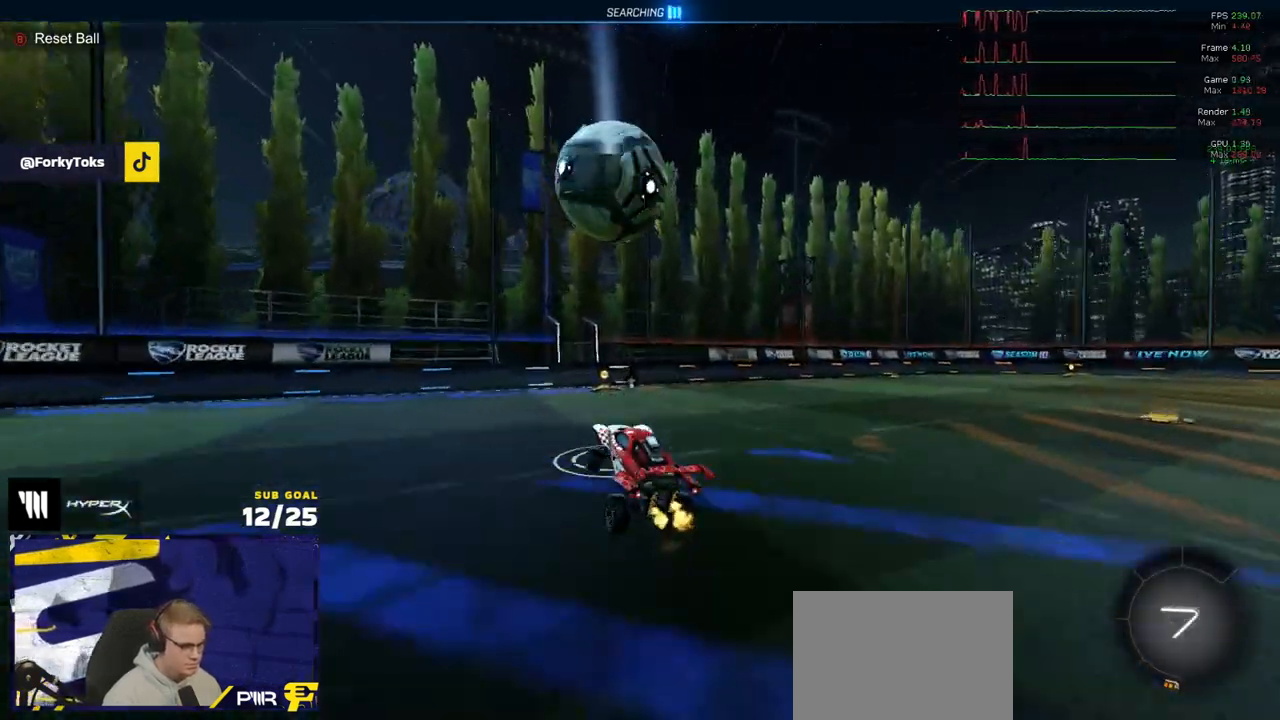
{"buttons": ["R2"], "left_stick": "right", "right_stick": "center", "events": [[17, "left_stick", "center"], [50, "R1", "down"], [83, "left_stick", "left"], [183, "R1", "up"], [267, "left_stick", "center"], [383, "X", "down"], [400, "left_stick", "right"], [467, "X", "up"]]}
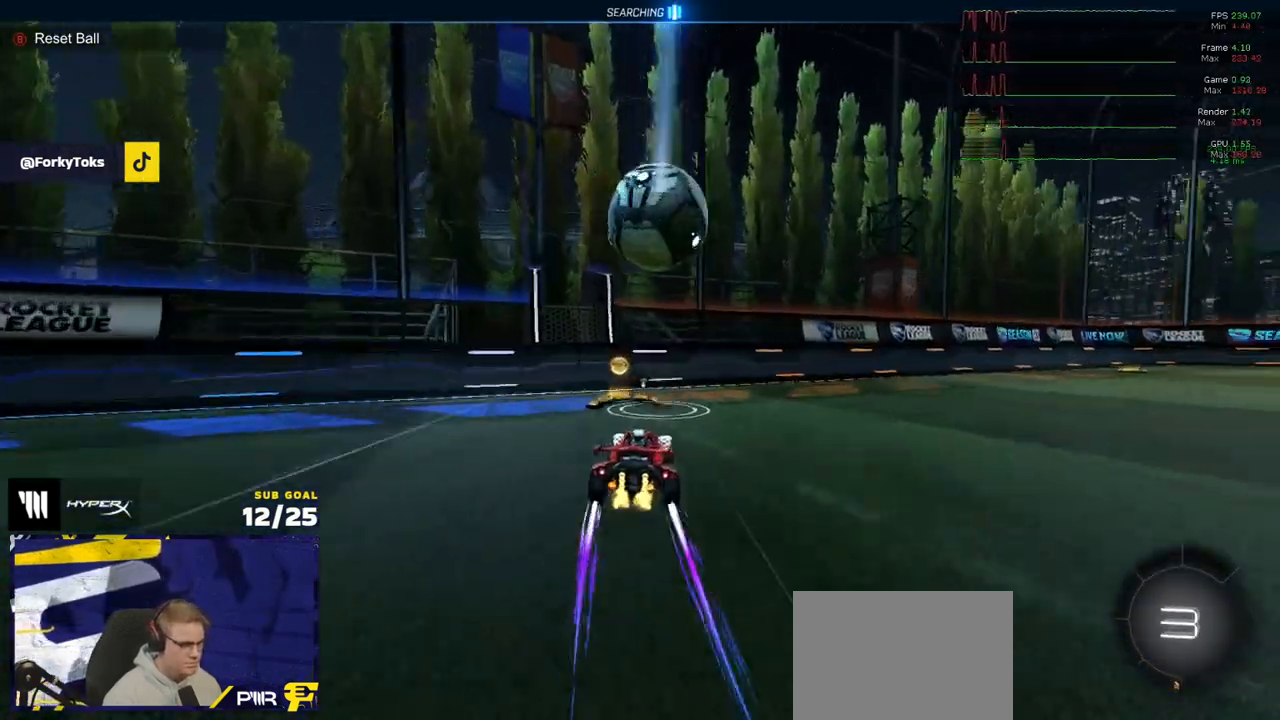
{"buttons": ["A", "R2"], "left_stick": "up-left", "right_stick": "center", "events": [[83, "A", "down"], [117, "left_stick", "down"], [167, "L3", "down"], [183, "A", "up"], [200, "left_stick", "down-left"], [233, "R2", "up"], [433, "L3", "up"], [433, "left_stick", "up-left"], [467, "A", "down"], [467, "R2", "down"]]}
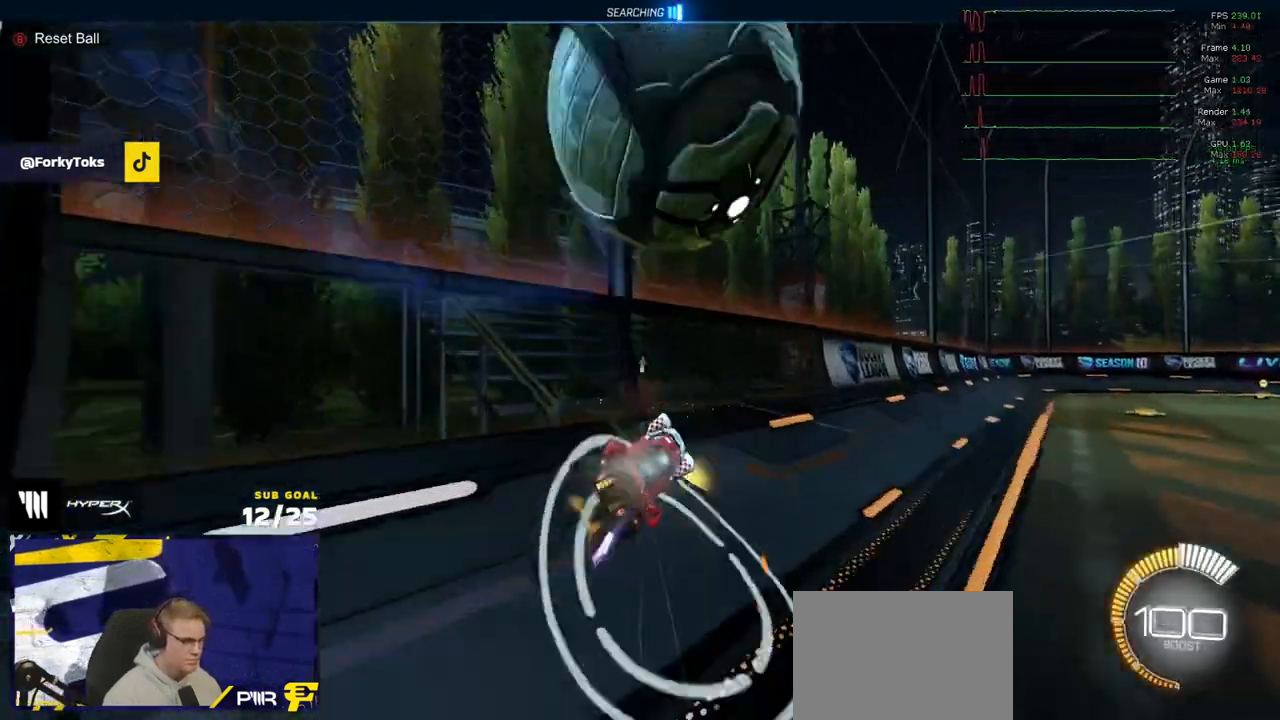
{"buttons": ["R1", "L3"], "left_stick": "down-left", "right_stick": "center", "events": [[33, "A", "up"], [50, "left_stick", "left"], [117, "Y", "down"], [150, "L2", "down"], [150, "R2", "up"], [167, "Y", "up"], [250, "A", "down"], [250, "left_stick", "down-left"], [350, "L2", "up"], [350, "L3", "down"], [483, "A", "up"], [483, "R1", "down"]]}
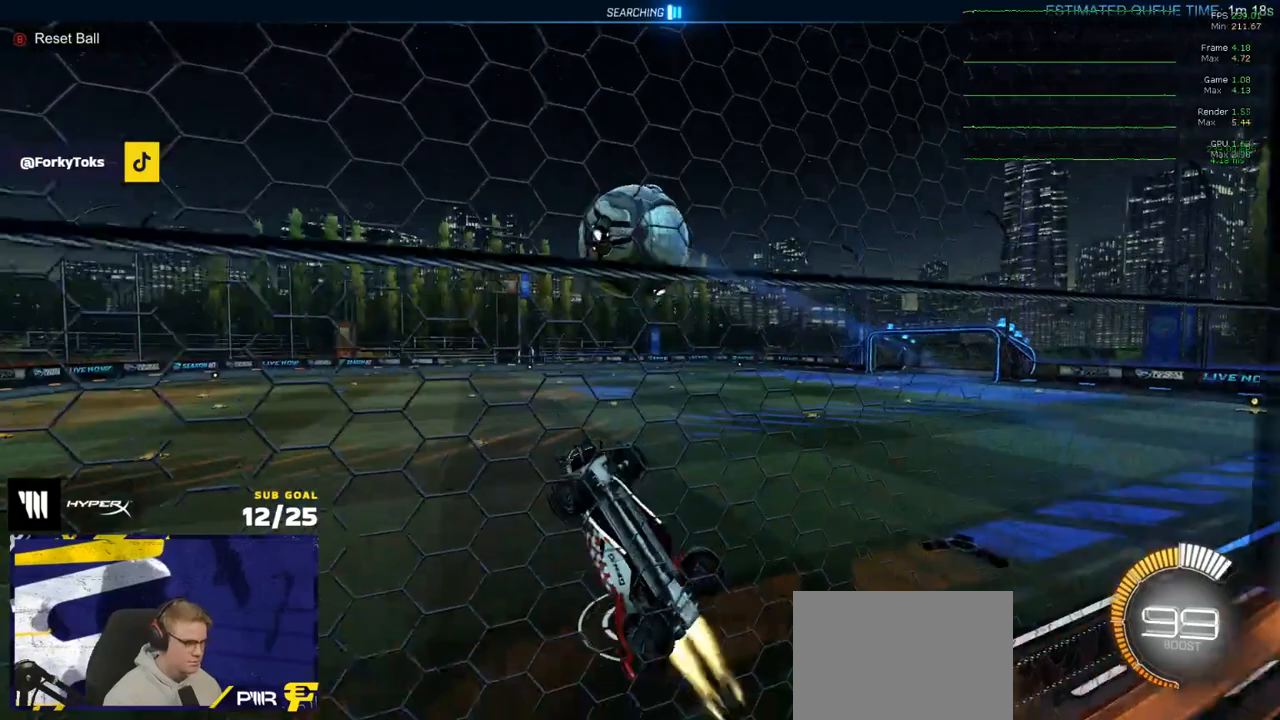
{"buttons": ["A", "L1", "R1"], "left_stick": "up-right", "right_stick": "center", "events": [[50, "left_stick", "up-left"], [267, "left_stick", "right"], [433, "L1", "down"], [433, "L3", "up"], [433, "left_stick", "up-right"], [500, "A", "down"]]}
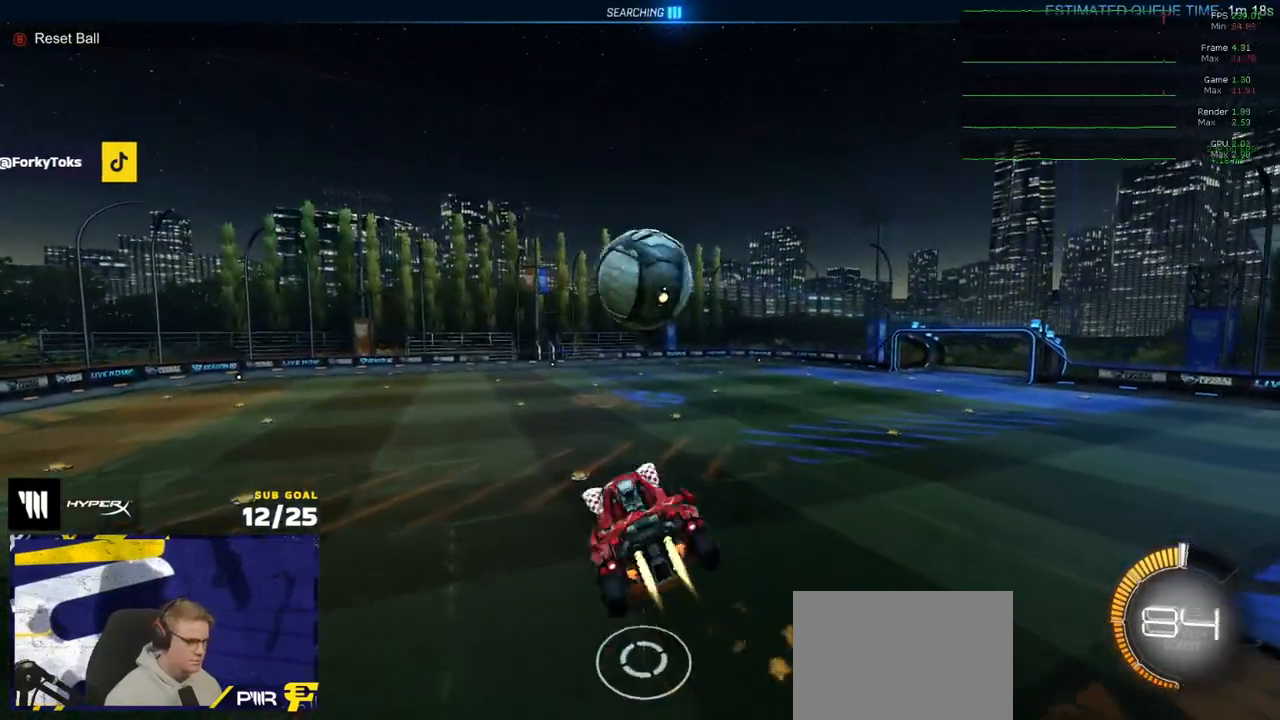
{"buttons": [], "left_stick": "up-right", "right_stick": "center", "events": [[67, "L1", "up"], [100, "A", "up"], [100, "left_stick", "down-left"], [200, "left_stick", "center"], [267, "R1", "up"], [467, "left_stick", "up-right"]]}
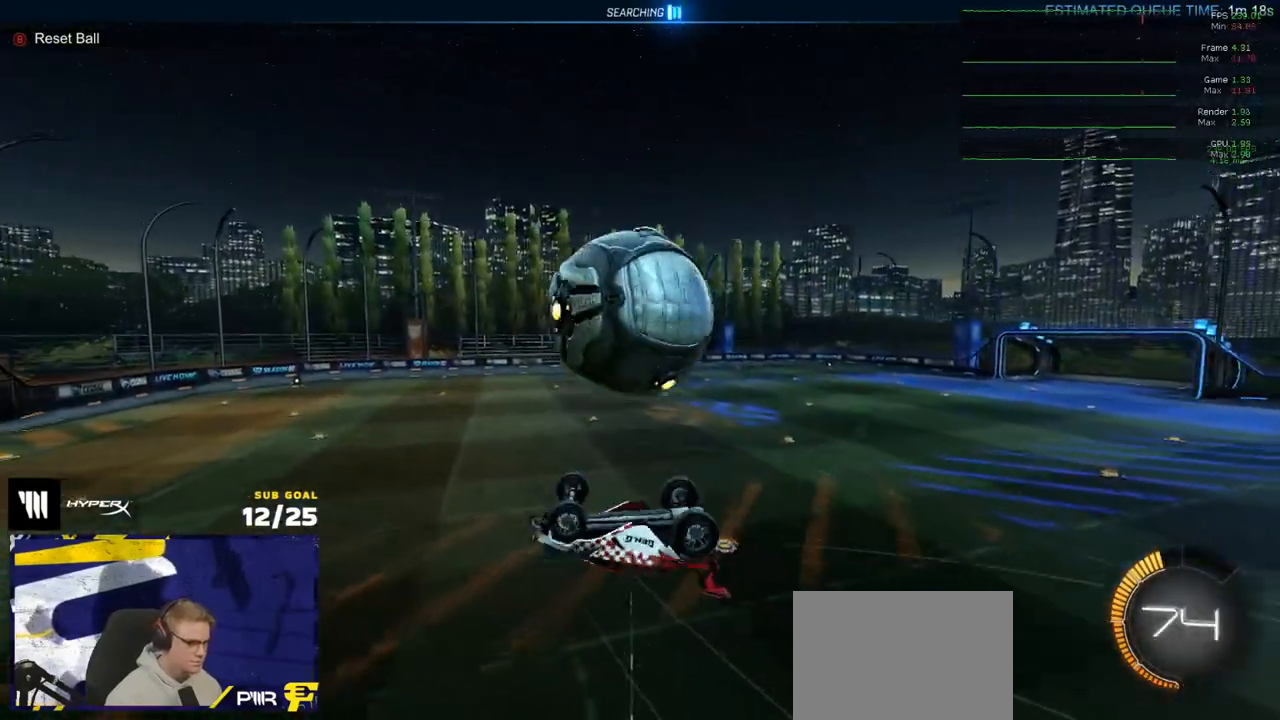
{"buttons": ["L3"], "left_stick": "right", "right_stick": "center", "events": [[167, "R1", "down"], [267, "L3", "down"], [367, "R1", "up"], [417, "left_stick", "right"]]}
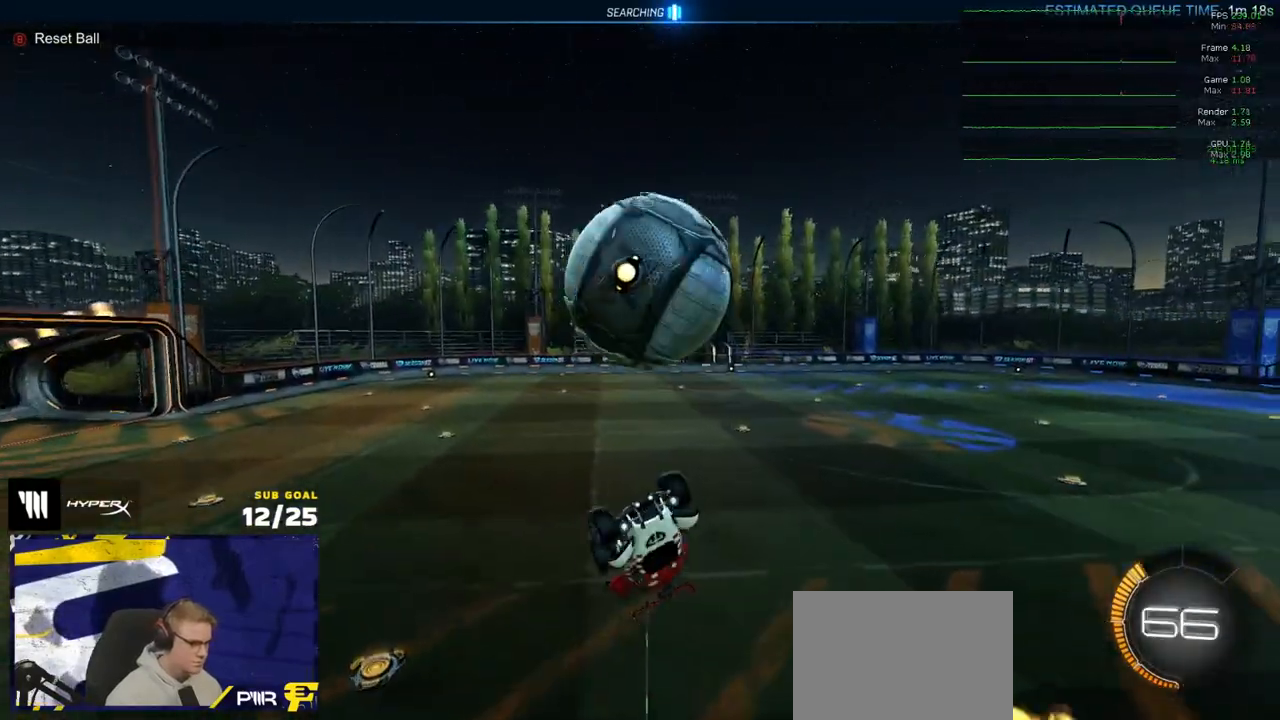
{"buttons": ["R1", "L3"], "left_stick": "down-right", "right_stick": "center", "events": [[50, "L3", "up"], [200, "L3", "down"], [200, "R1", "down"], [233, "left_stick", "down-right"]]}